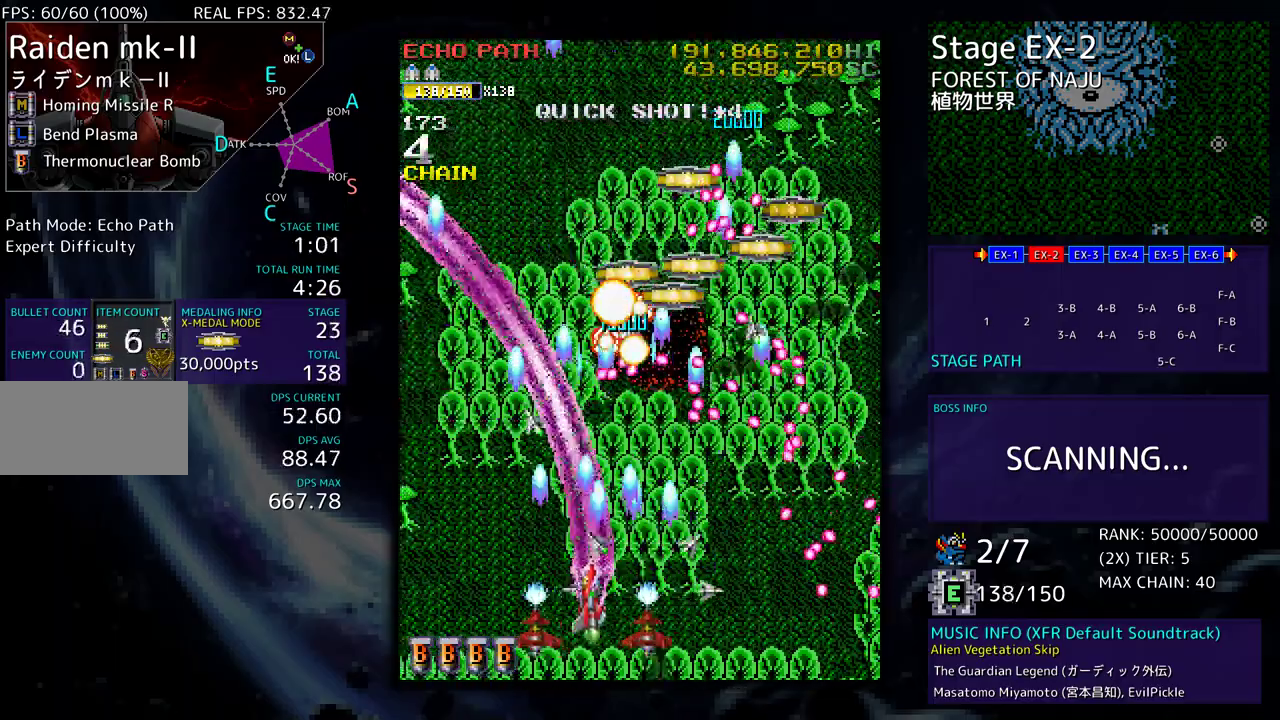
Gameplay with a controller; each line is a JSON object with the inputs held at the frame after it. "events" lists button and stick changes between this image and that frame as [ms after this image, input, new state], when the widget could be followed in between. Not read: L3 R3 other_buttons.
{"buttons": ["DPAD_UP", "DPAD_LEFT"], "events": []}
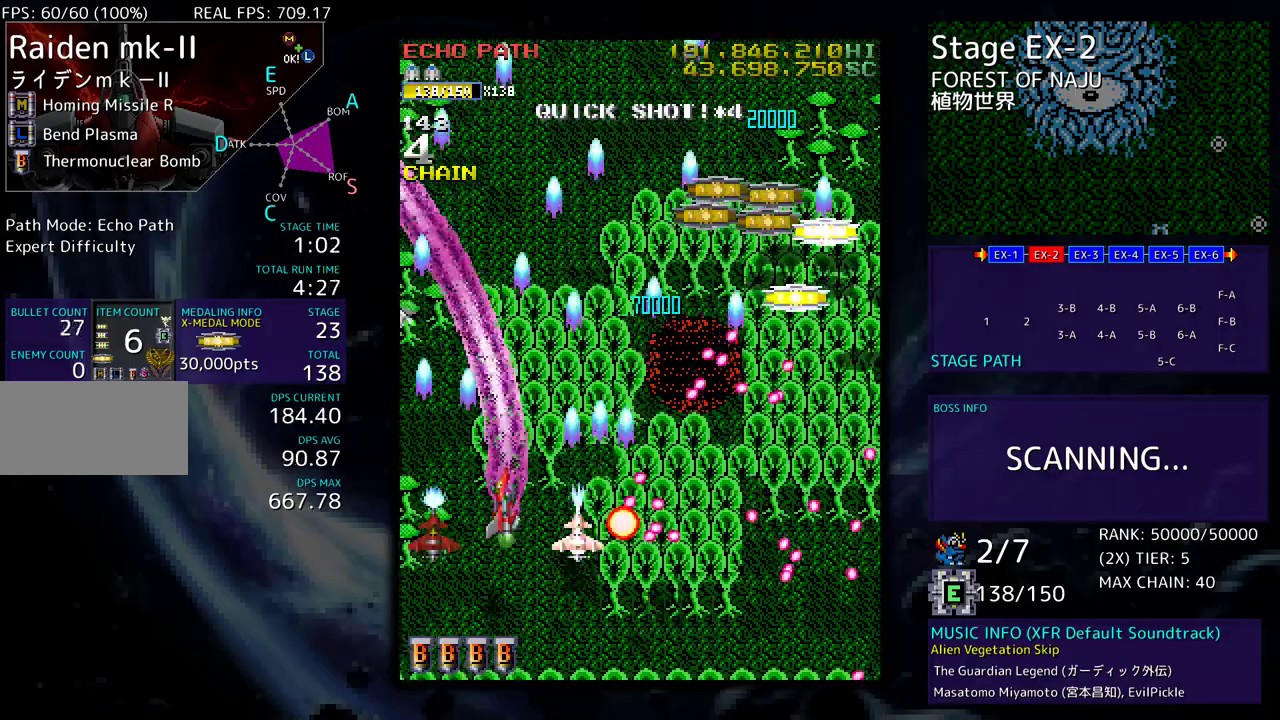
{"buttons": ["DPAD_DOWN", "DPAD_RIGHT"], "events": [[17, "DPAD_LEFT", "up"], [67, "DPAD_RIGHT", "down"], [383, "DPAD_UP", "up"], [433, "DPAD_DOWN", "down"]]}
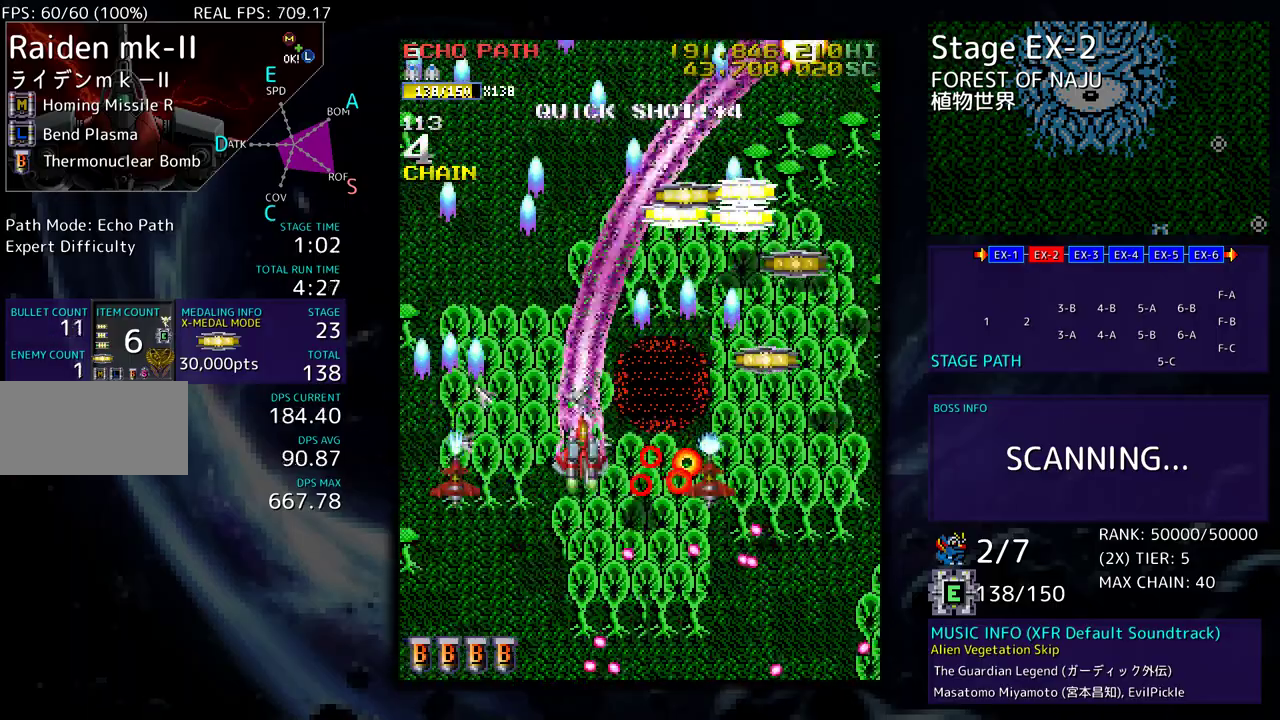
{"buttons": ["DPAD_UP", "DPAD_RIGHT"], "events": [[417, "DPAD_DOWN", "up"], [467, "DPAD_UP", "down"]]}
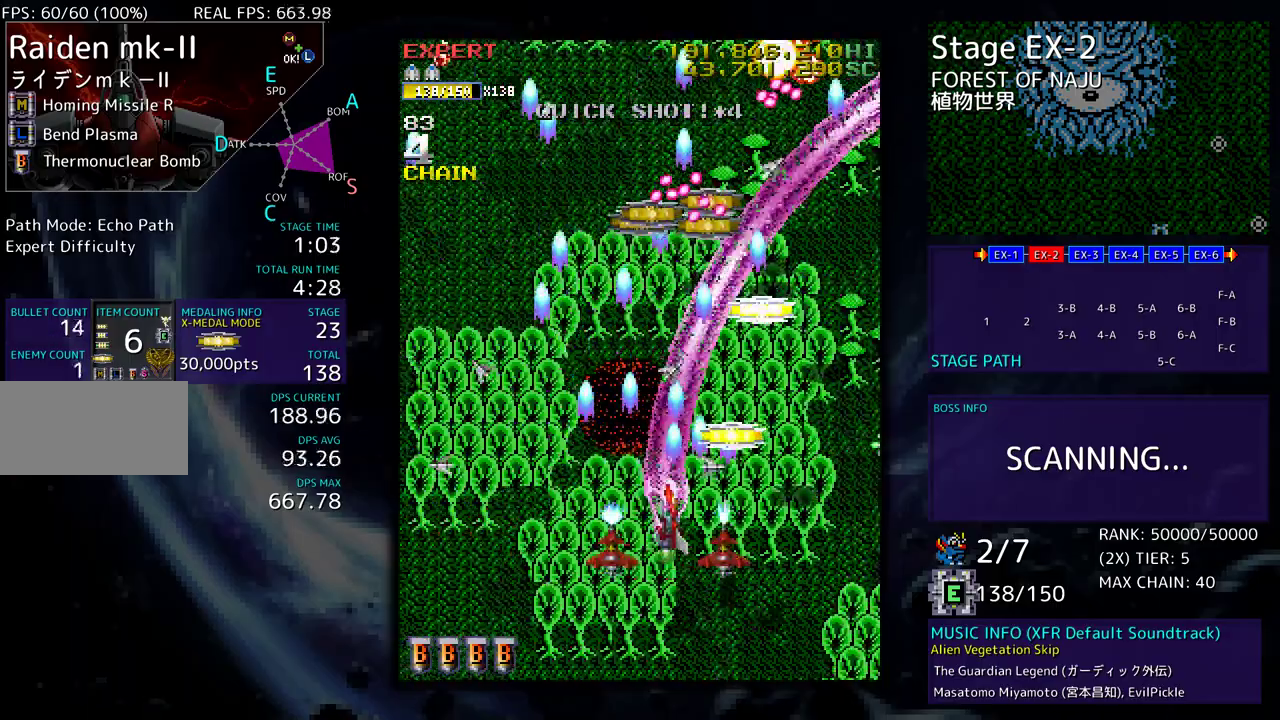
{"buttons": ["DPAD_UP", "DPAD_LEFT"], "events": [[450, "DPAD_RIGHT", "up"], [500, "DPAD_LEFT", "down"]]}
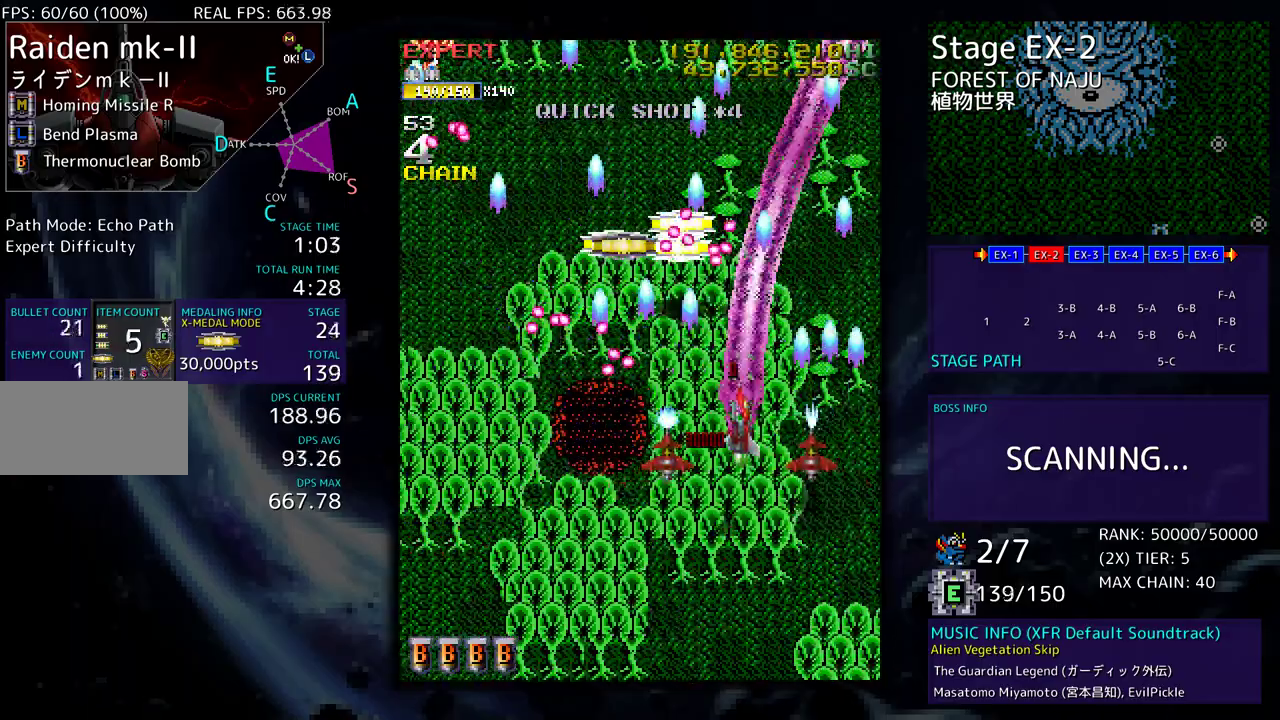
{"buttons": ["DPAD_UP"], "events": [[67, "DPAD_LEFT", "up"], [67, "DPAD_UP", "up"], [83, "DPAD_RIGHT", "down"], [100, "DPAD_DOWN", "down"], [267, "DPAD_DOWN", "up"], [283, "DPAD_UP", "down"], [333, "DPAD_RIGHT", "up"]]}
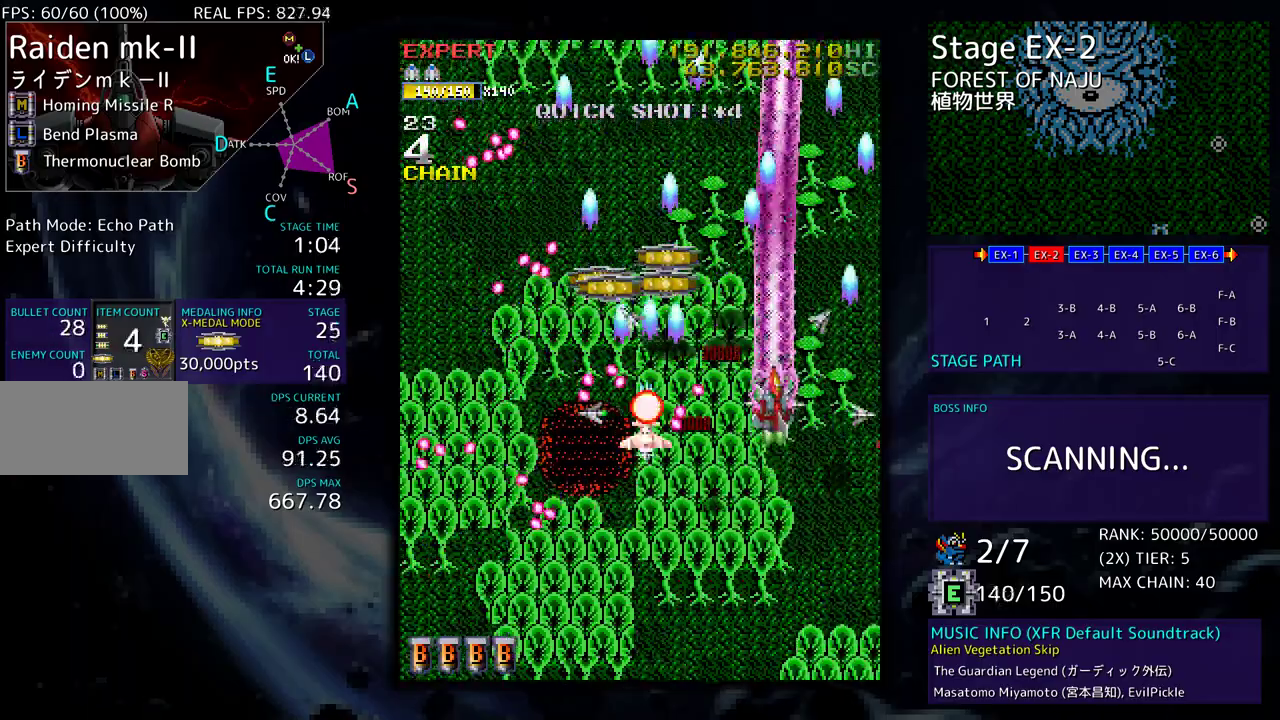
{"buttons": ["DPAD_DOWN", "DPAD_LEFT"], "events": [[17, "DPAD_LEFT", "down"], [367, "DPAD_DOWN", "down"], [367, "DPAD_UP", "up"]]}
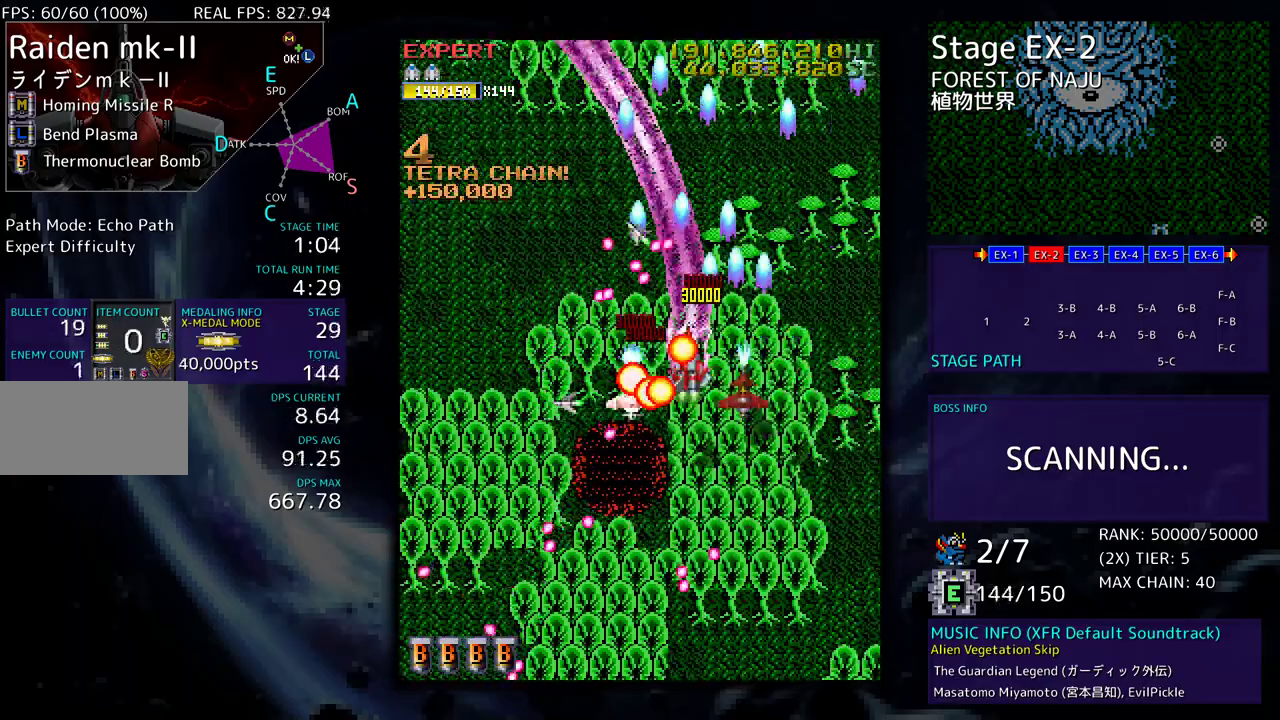
{"buttons": ["DPAD_UP", "DPAD_LEFT"], "events": [[400, "DPAD_DOWN", "up"], [450, "DPAD_UP", "down"]]}
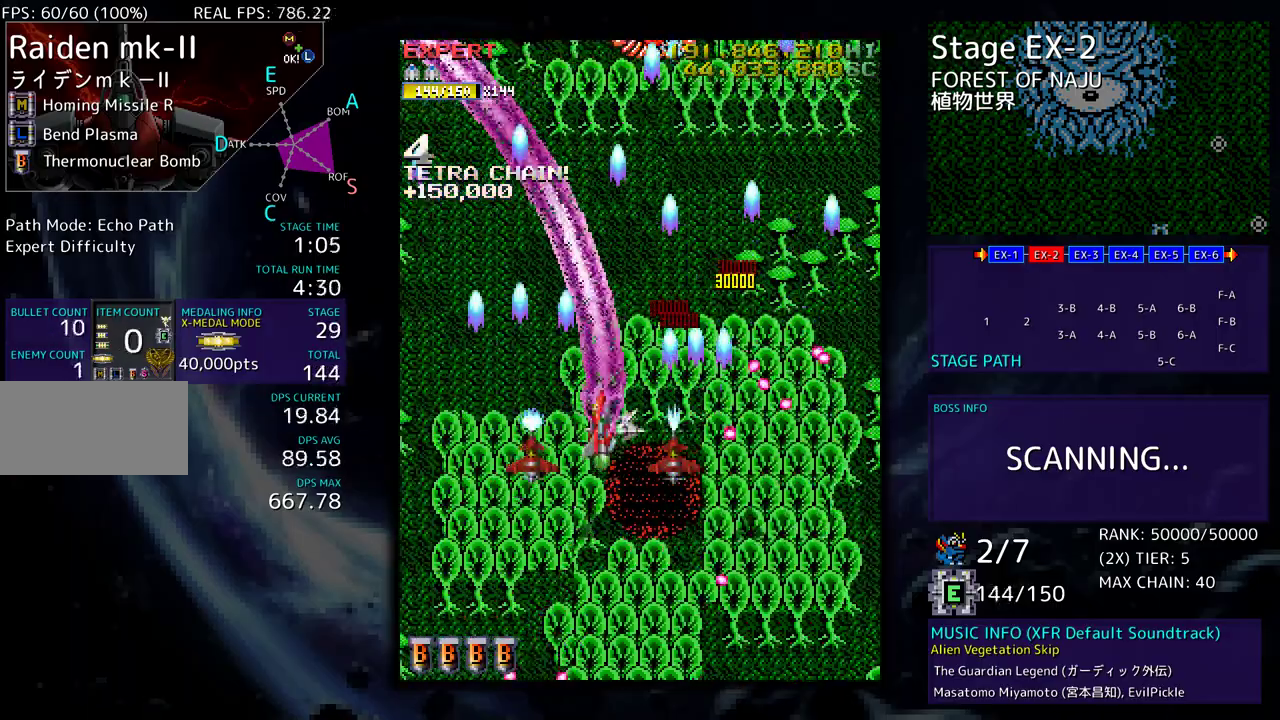
{"buttons": ["DPAD_DOWN", "DPAD_RIGHT"], "events": [[67, "DPAD_LEFT", "up"], [100, "DPAD_LEFT", "down"], [133, "DPAD_UP", "up"], [250, "DPAD_DOWN", "down"], [300, "DPAD_LEFT", "up"], [333, "DPAD_RIGHT", "down"]]}
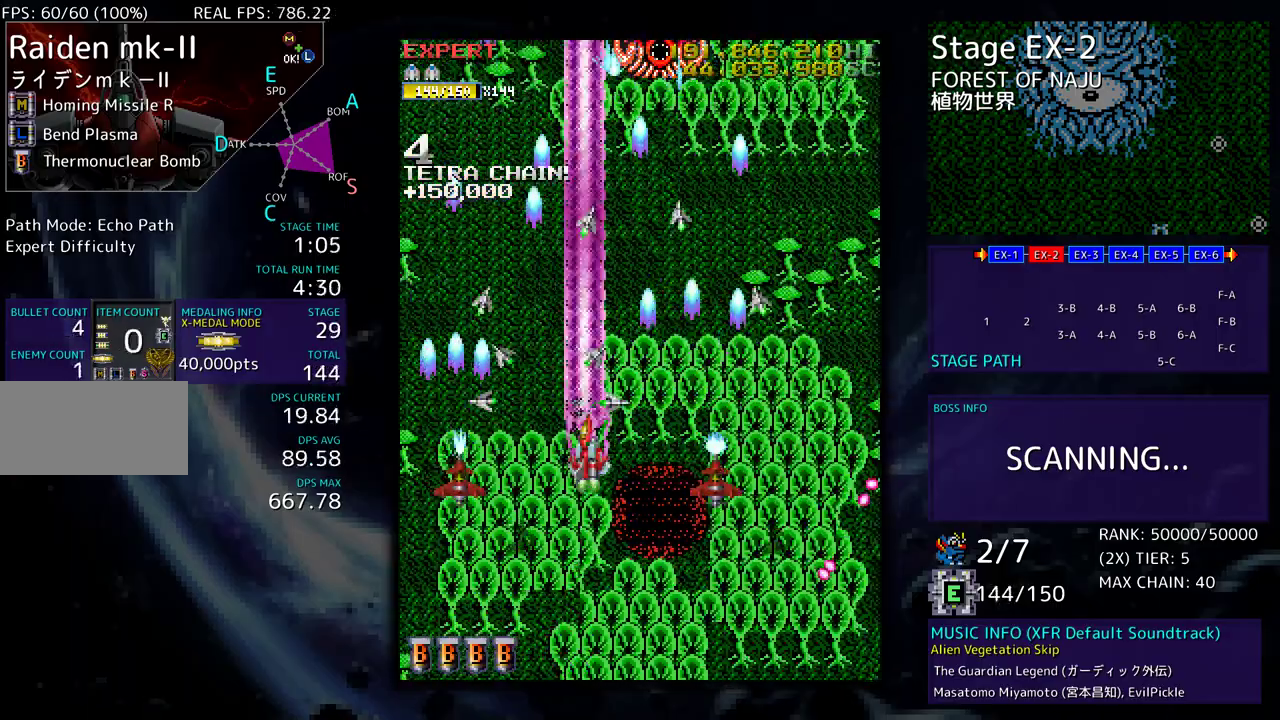
{"buttons": ["DPAD_DOWN", "DPAD_RIGHT"]}
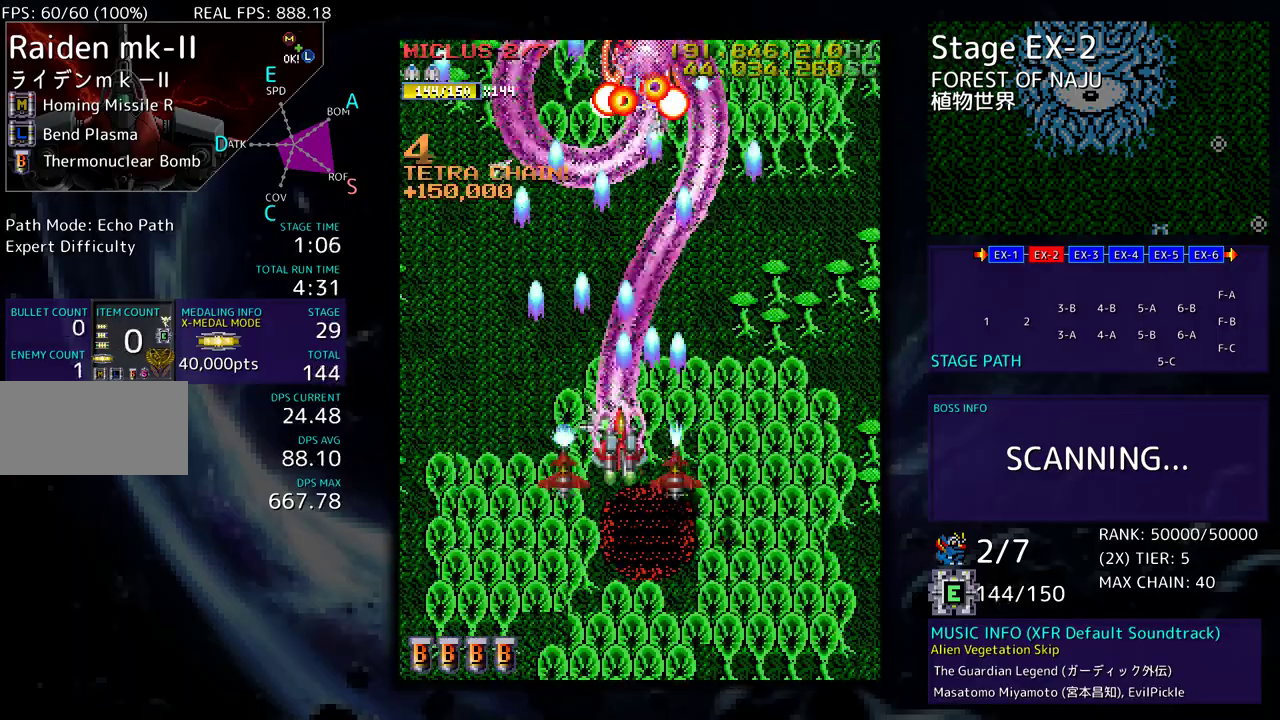
{"buttons": [], "events": [[33, "DPAD_LEFT", "down"], [33, "DPAD_RIGHT", "up"], [183, "DPAD_LEFT", "up"], [317, "DPAD_DOWN", "up"]]}
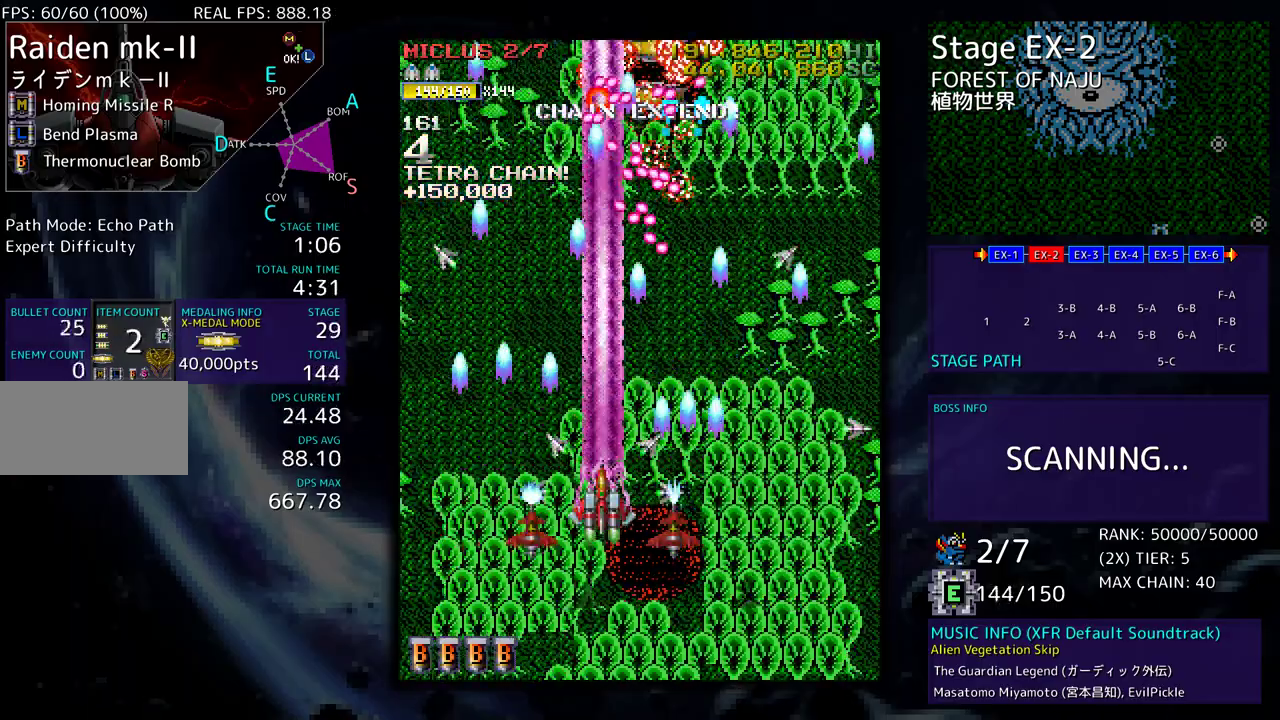
{"buttons": ["DPAD_DOWN", "DPAD_RIGHT"], "events": [[50, "DPAD_DOWN", "down"], [50, "DPAD_LEFT", "down"], [67, "DPAD_DOWN", "up"], [83, "DPAD_DOWN", "down"], [167, "DPAD_LEFT", "up"], [167, "DPAD_RIGHT", "down"]]}
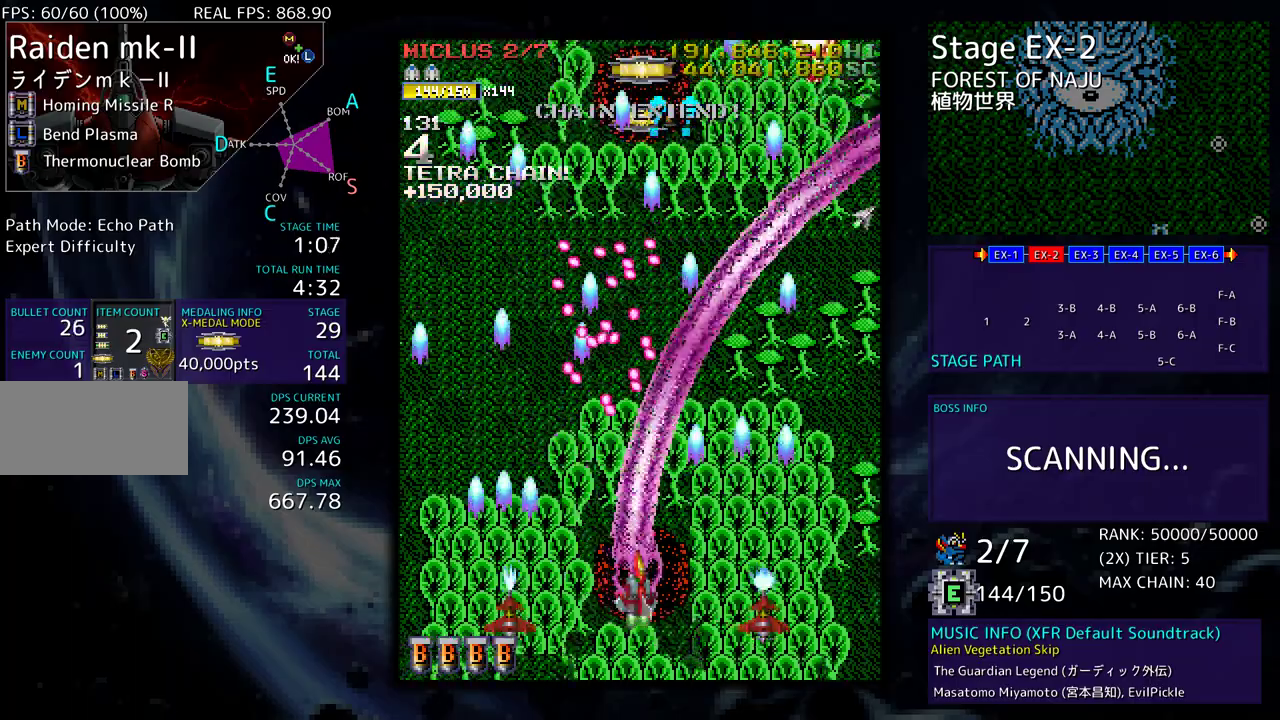
{"buttons": ["DPAD_UP", "DPAD_RIGHT"], "events": [[267, "DPAD_DOWN", "up"], [300, "DPAD_UP", "down"]]}
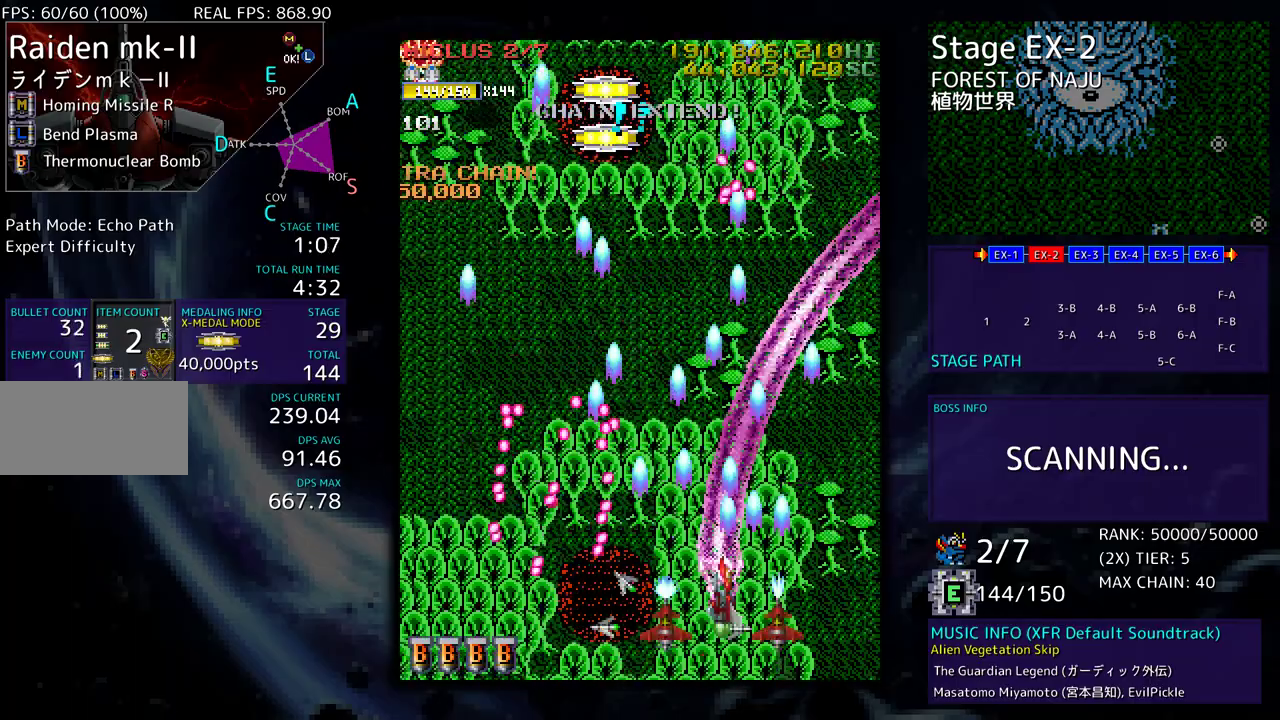
{"buttons": ["DPAD_DOWN", "DPAD_LEFT"], "events": [[133, "DPAD_LEFT", "down"], [133, "DPAD_RIGHT", "up"], [483, "DPAD_DOWN", "down"], [483, "DPAD_UP", "up"]]}
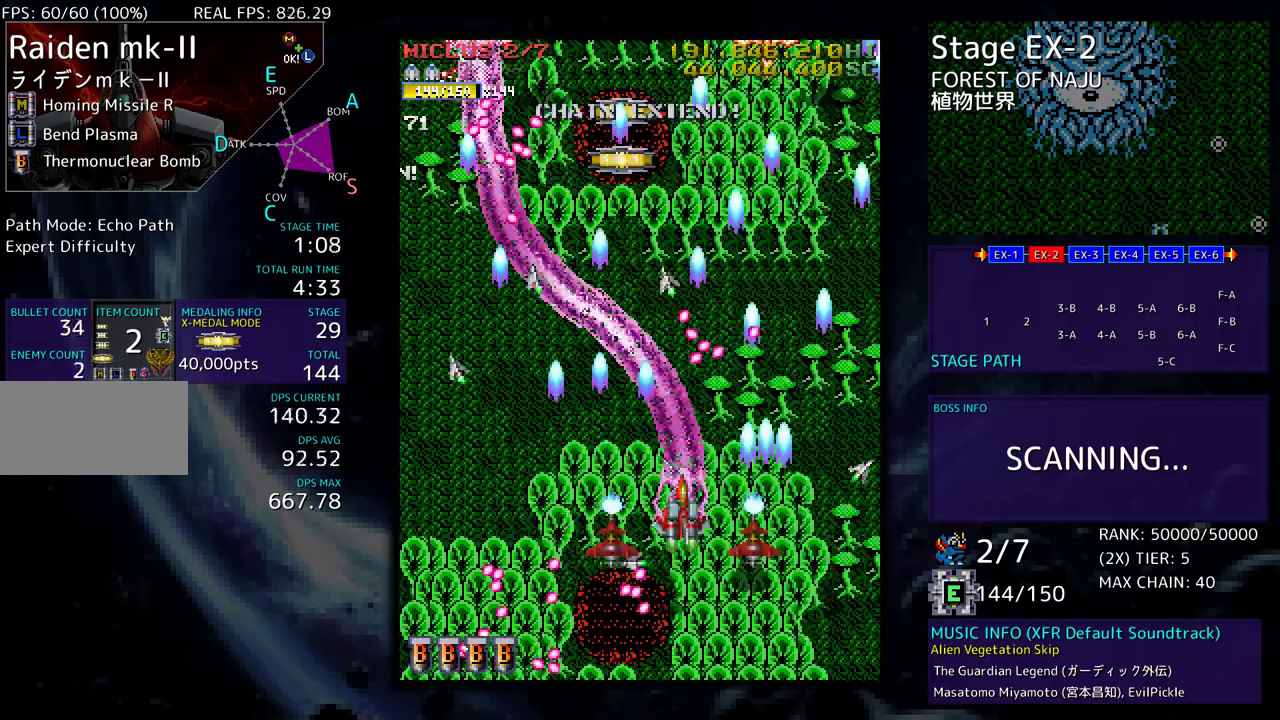
{"buttons": ["DPAD_UP", "DPAD_LEFT"], "events": [[483, "DPAD_DOWN", "up"], [500, "DPAD_UP", "down"]]}
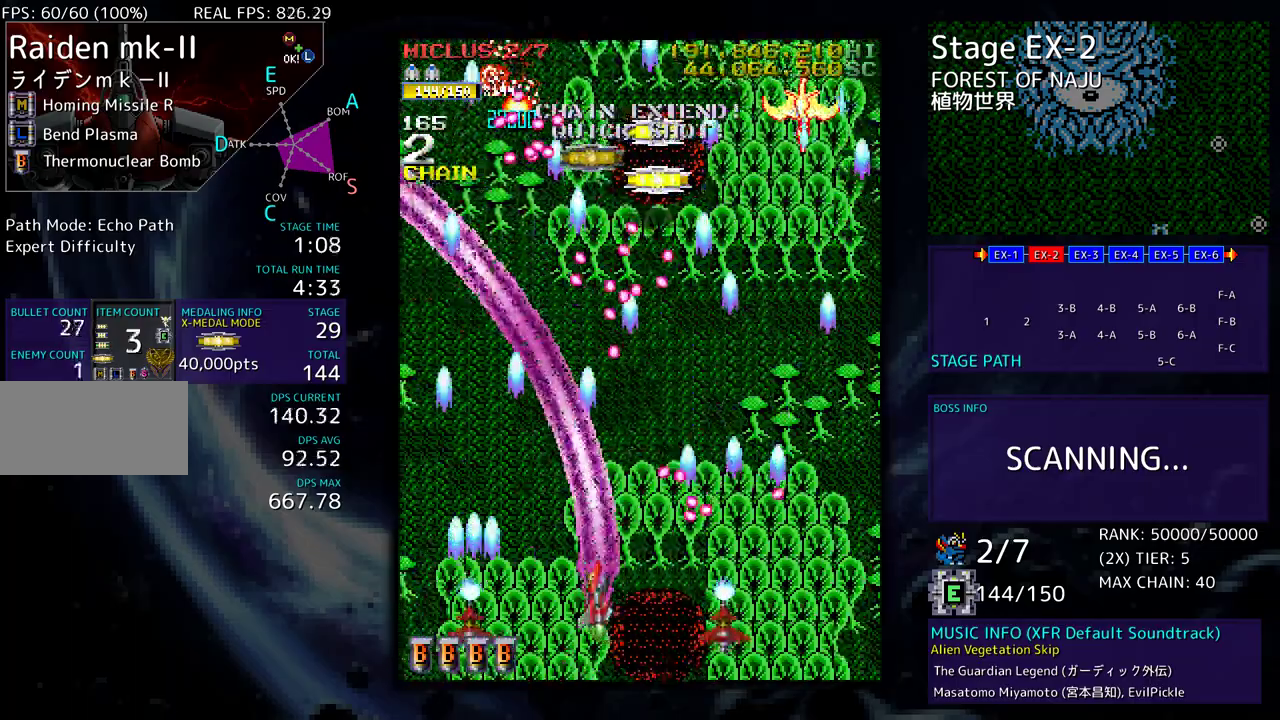
{"buttons": ["DPAD_UP", "DPAD_LEFT"], "events": []}
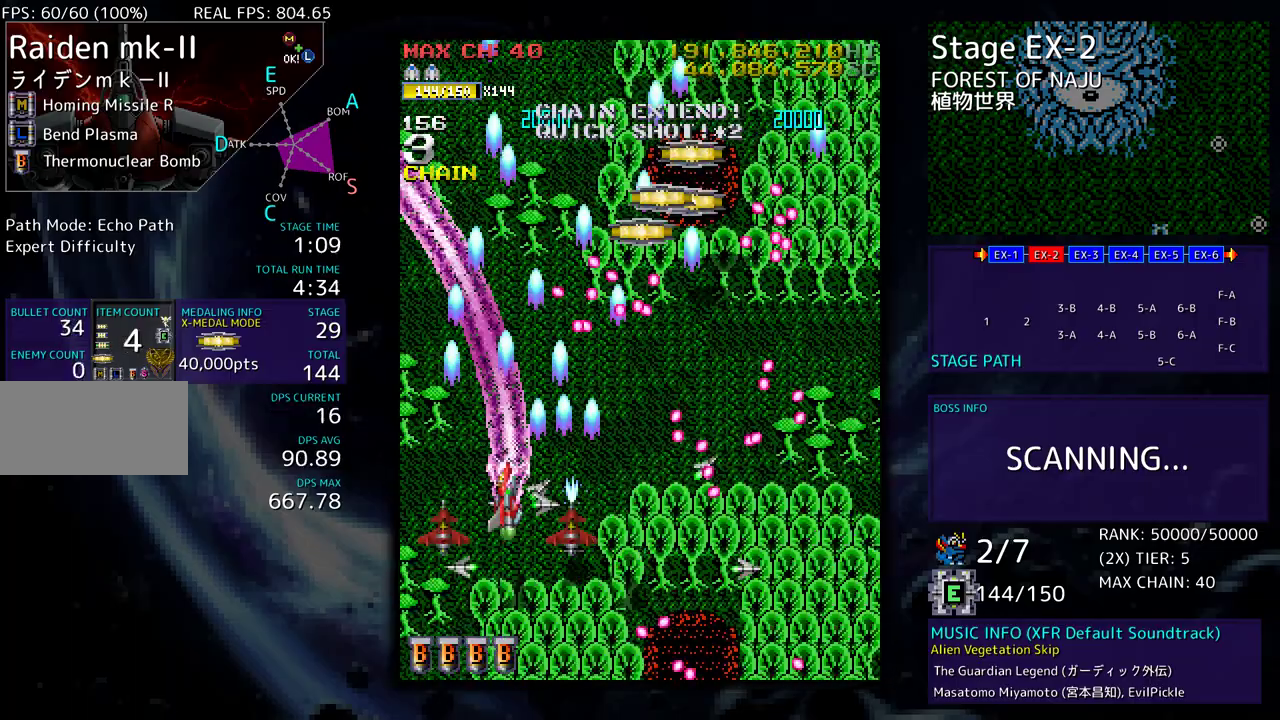
{"buttons": ["DPAD_UP", "DPAD_RIGHT"], "events": [[300, "DPAD_LEFT", "up"], [350, "DPAD_RIGHT", "down"]]}
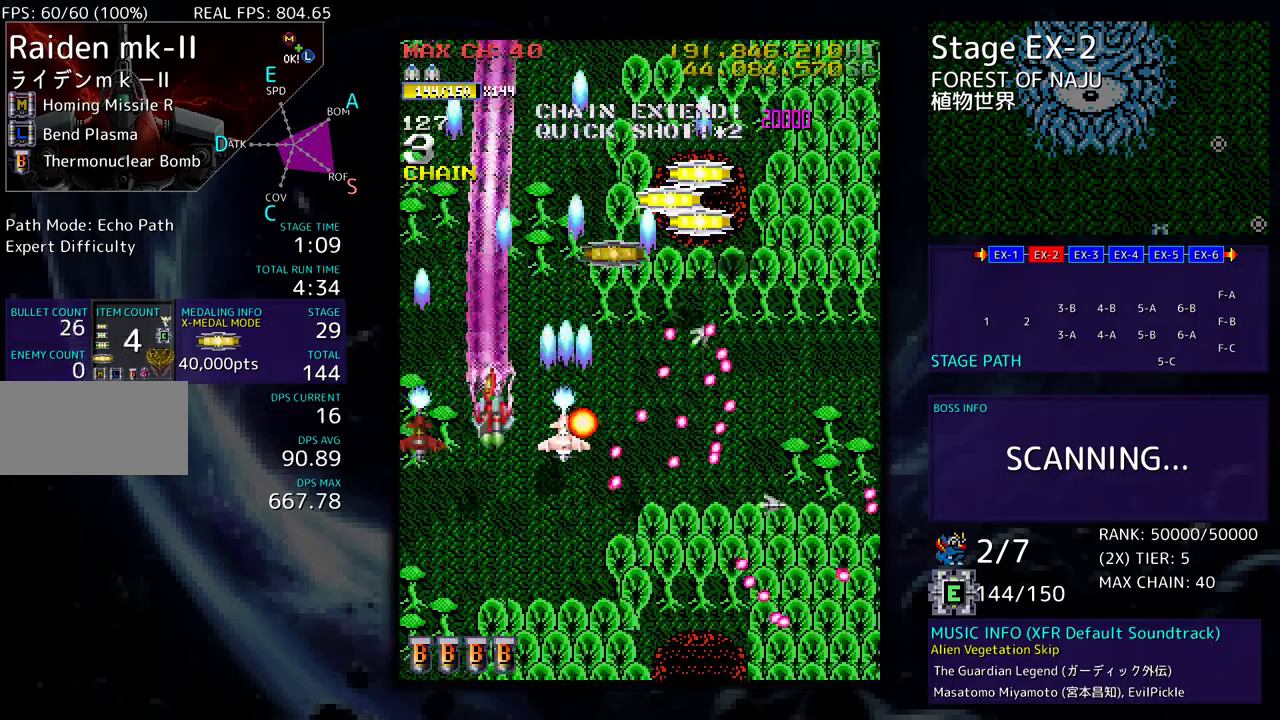
{"buttons": ["DPAD_UP", "DPAD_RIGHT"], "events": []}
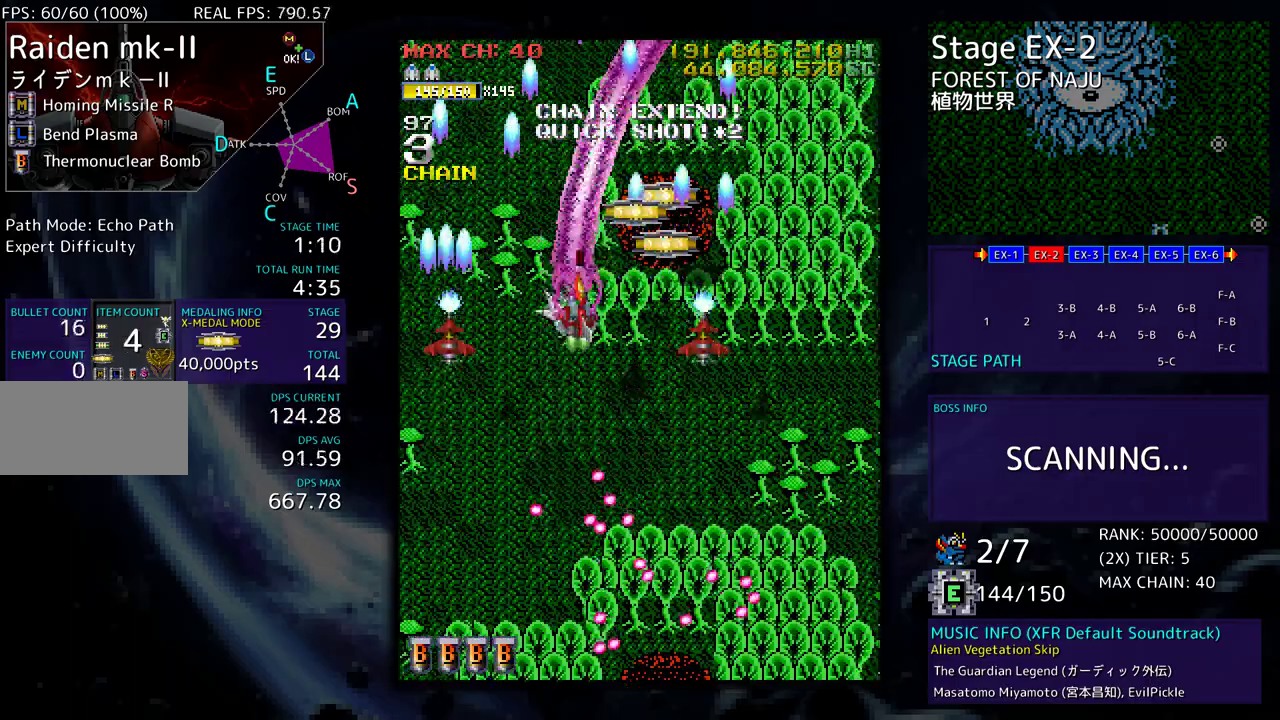
{"buttons": ["DPAD_DOWN", "DPAD_RIGHT"], "events": [[383, "DPAD_DOWN", "down"], [383, "DPAD_UP", "up"]]}
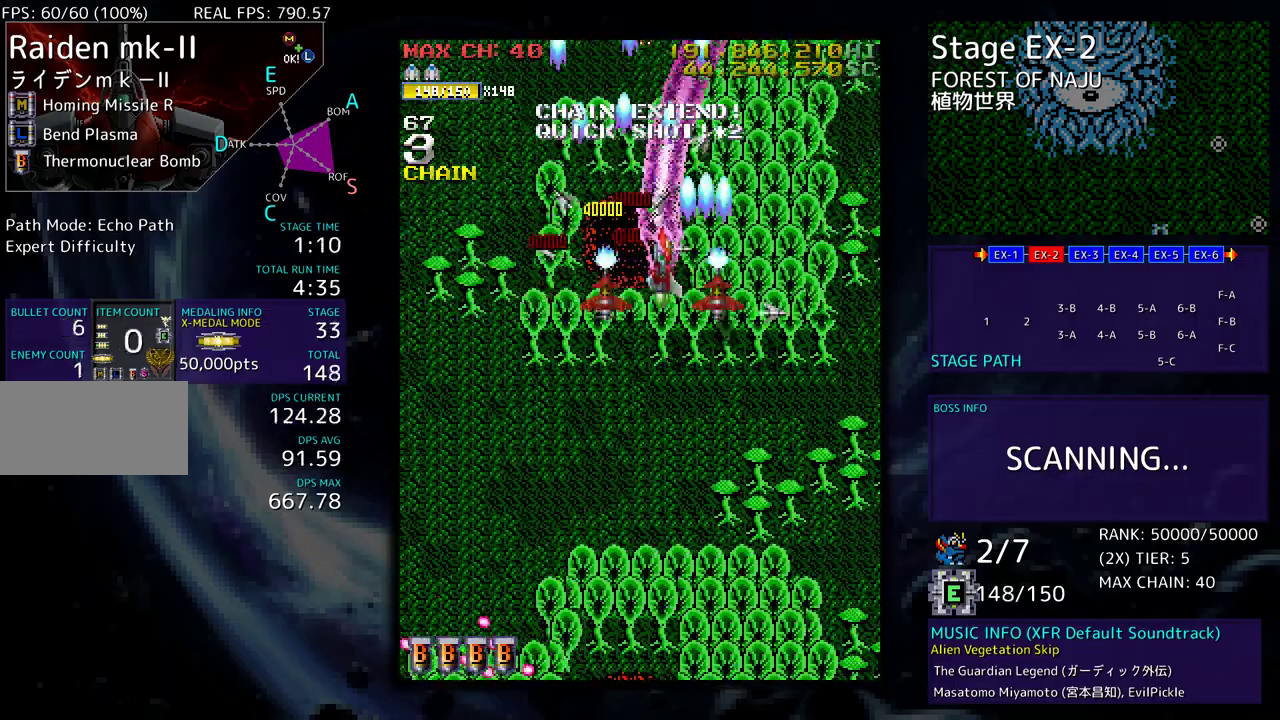
{"buttons": []}
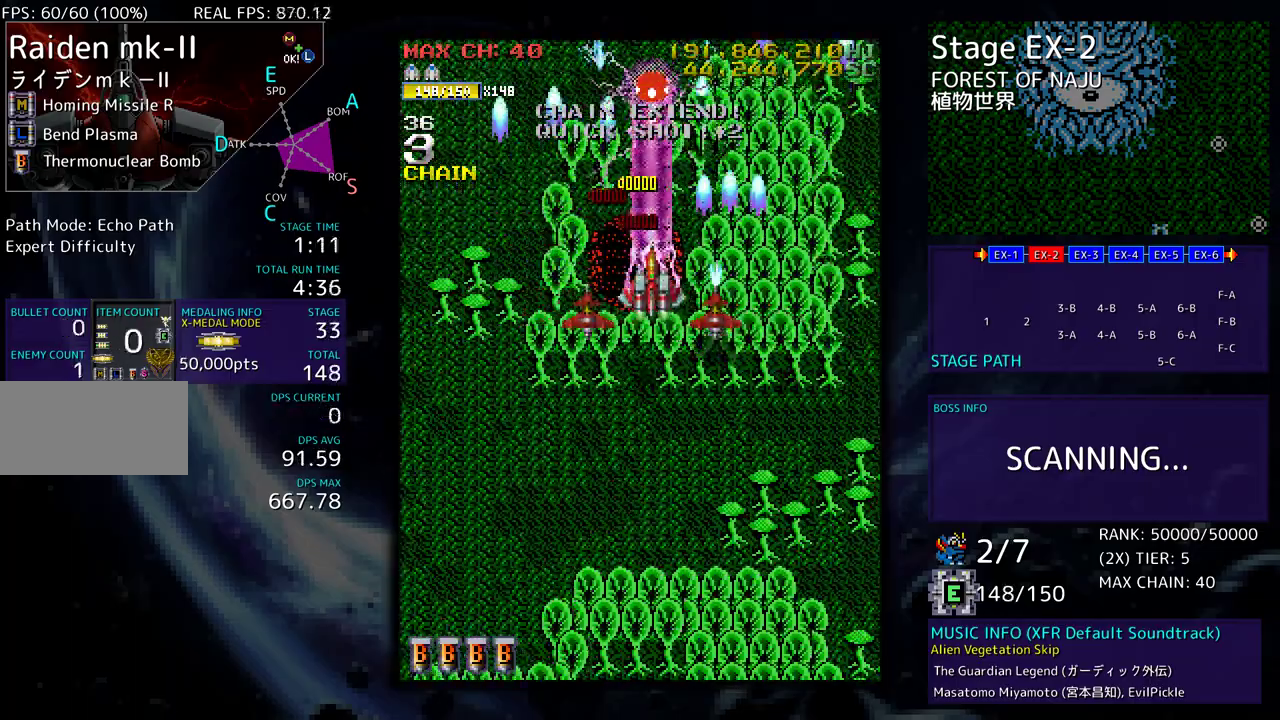
{"buttons": ["DPAD_DOWN", "DPAD_LEFT"], "events": [[150, "DPAD_DOWN", "down"], [233, "DPAD_LEFT", "down"]]}
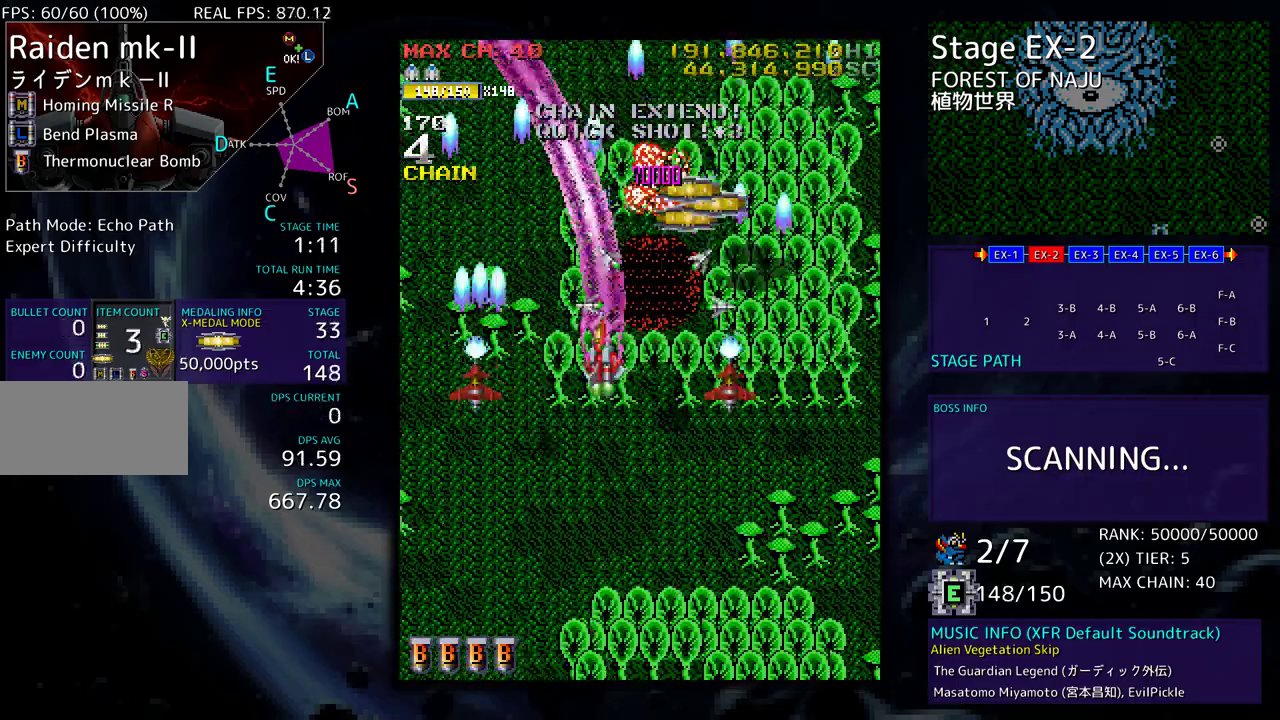
{"buttons": ["DPAD_DOWN"], "events": [[483, "DPAD_LEFT", "up"]]}
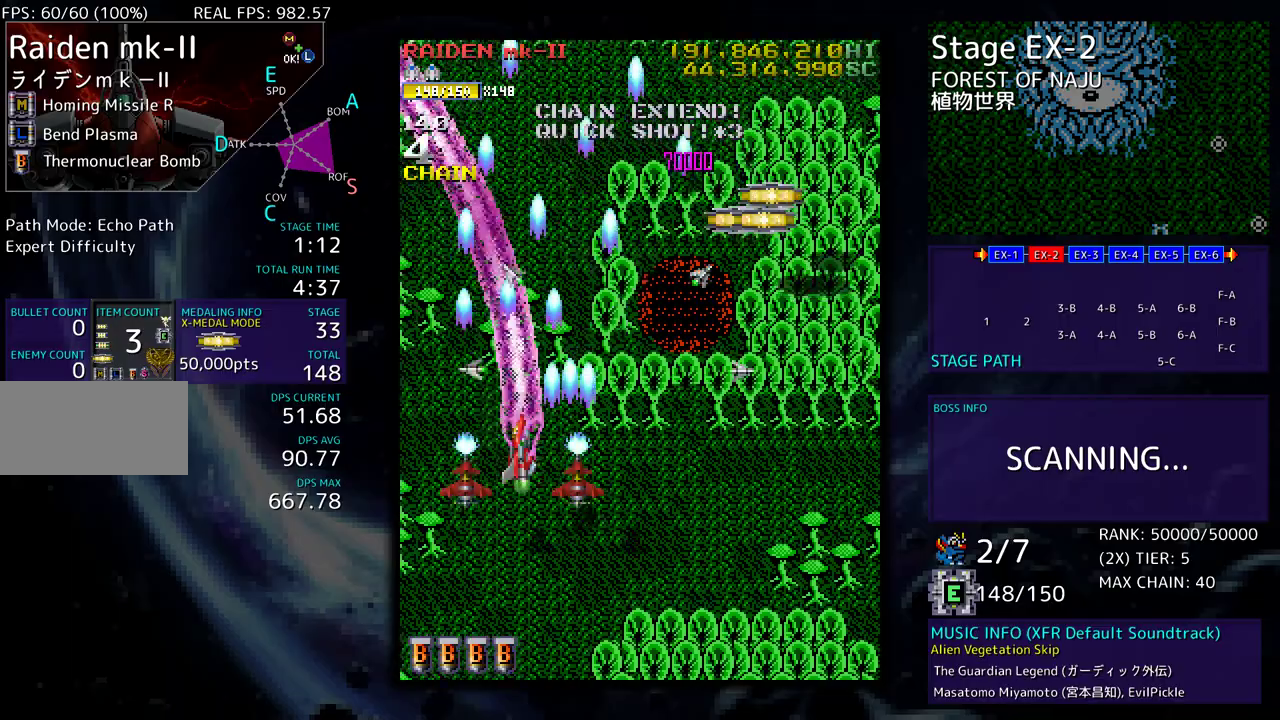
{"buttons": ["DPAD_UP", "DPAD_RIGHT"], "events": [[50, "DPAD_RIGHT", "down"], [250, "DPAD_DOWN", "up"], [300, "DPAD_UP", "down"]]}
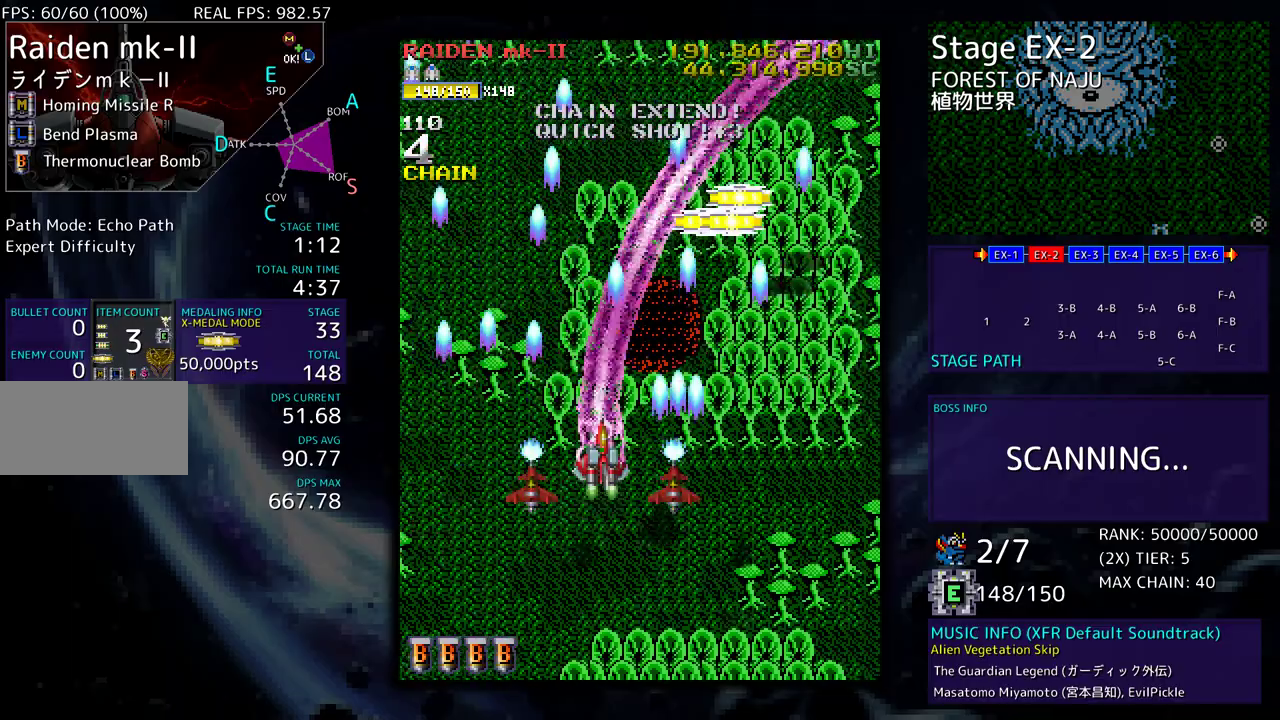
{"buttons": ["DPAD_UP", "DPAD_RIGHT"], "events": []}
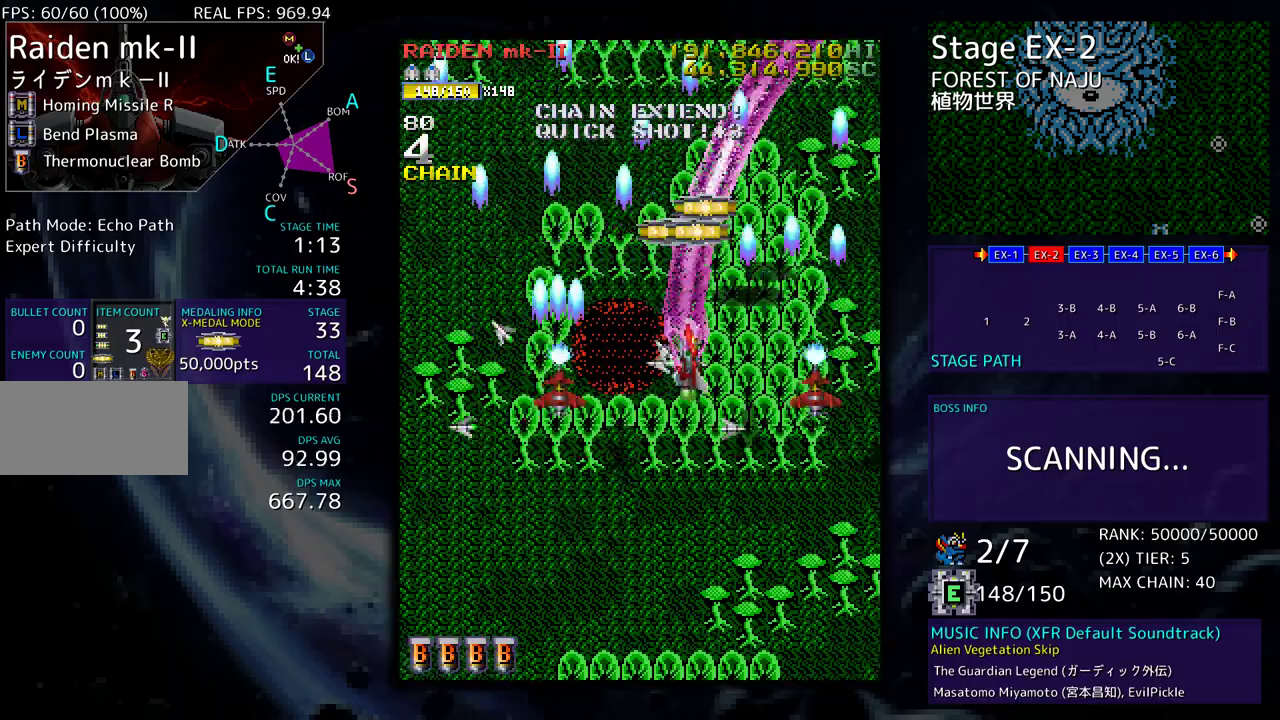
{"buttons": ["DPAD_DOWN"], "events": [[183, "DPAD_RIGHT", "up"], [233, "DPAD_LEFT", "down"], [383, "DPAD_DOWN", "down"], [383, "DPAD_UP", "up"], [433, "DPAD_LEFT", "up"]]}
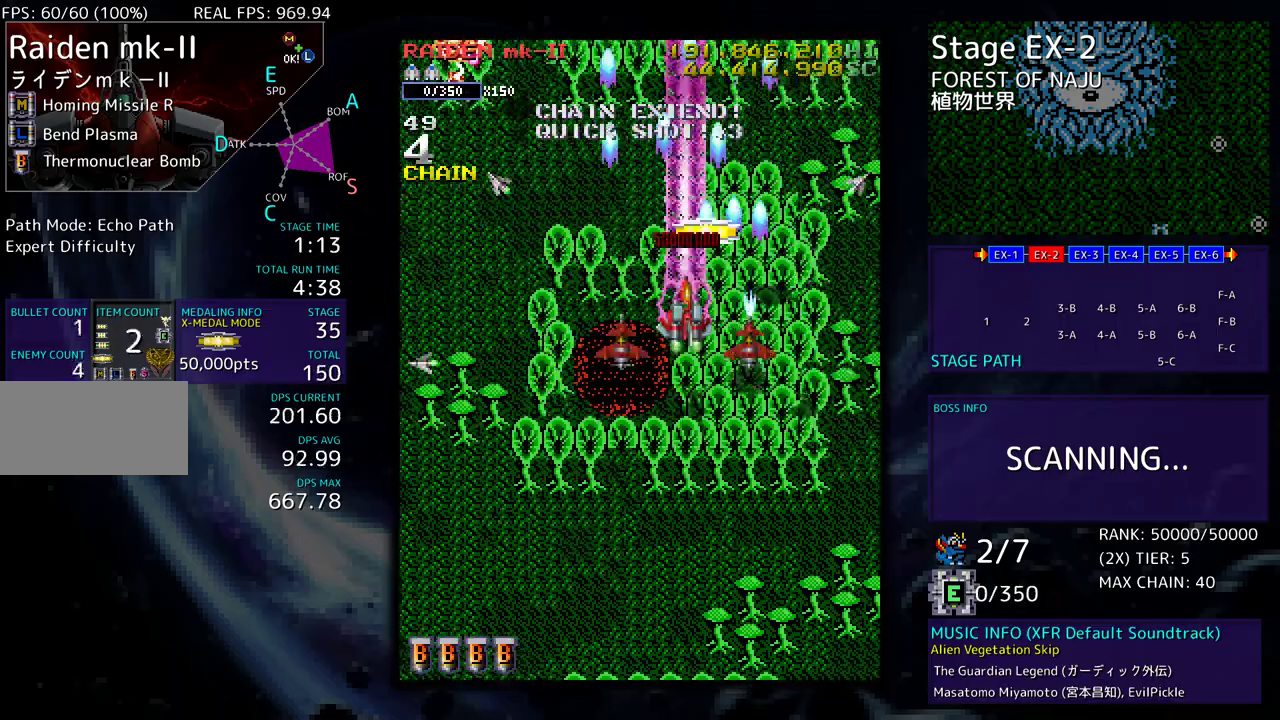
{"buttons": ["DPAD_DOWN", "DPAD_LEFT"], "events": [[83, "DPAD_DOWN", "up"], [150, "DPAD_UP", "down"], [200, "DPAD_LEFT", "down"], [233, "DPAD_LEFT", "up"], [383, "DPAD_DOWN", "down"], [383, "DPAD_LEFT", "down"], [383, "DPAD_UP", "up"]]}
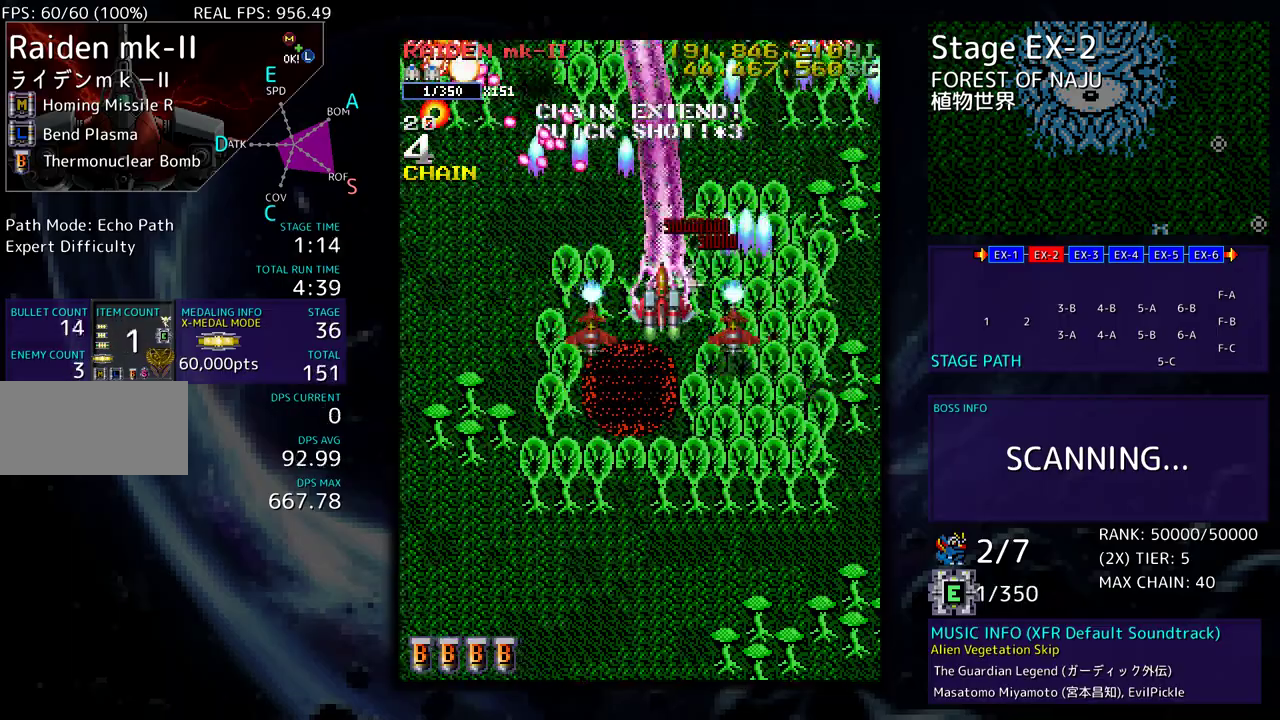
{"buttons": ["DPAD_DOWN", "DPAD_LEFT"], "events": [[50, "DPAD_LEFT", "up"], [250, "DPAD_LEFT", "down"]]}
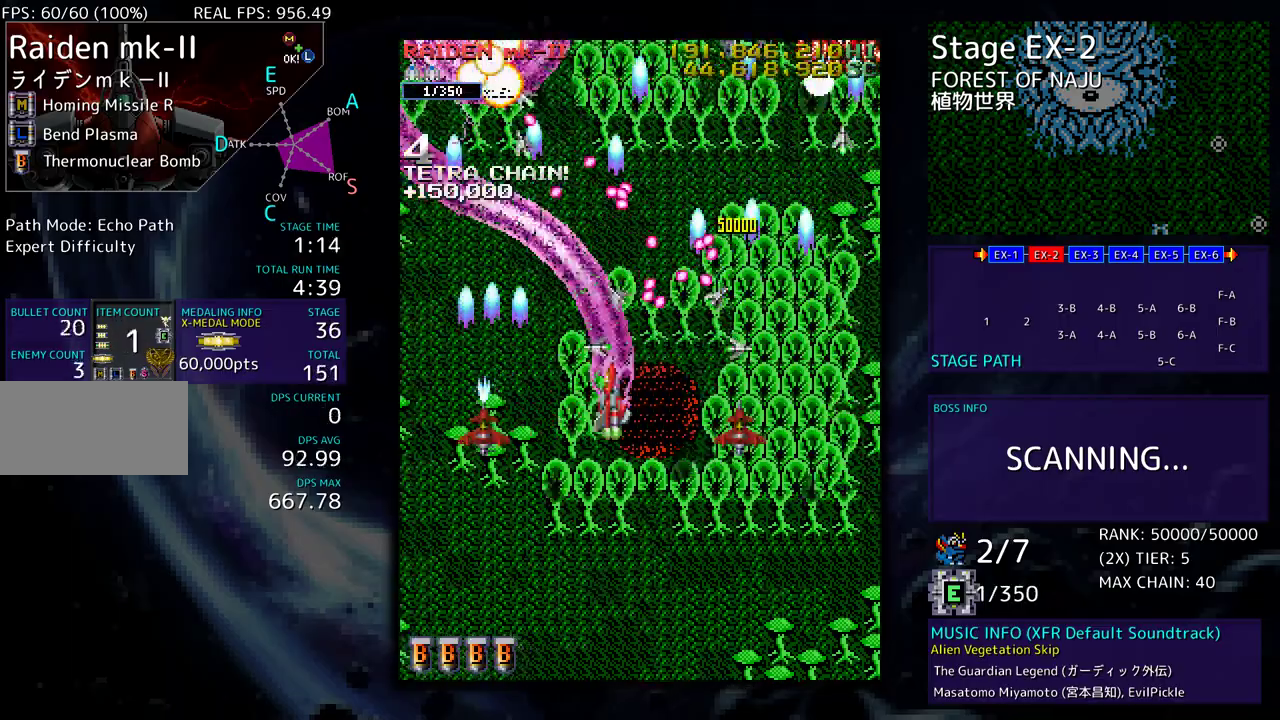
{"buttons": ["DPAD_DOWN", "DPAD_RIGHT"], "events": [[83, "DPAD_DOWN", "up"], [367, "DPAD_DOWN", "down"], [400, "DPAD_LEFT", "up"], [400, "DPAD_RIGHT", "down"]]}
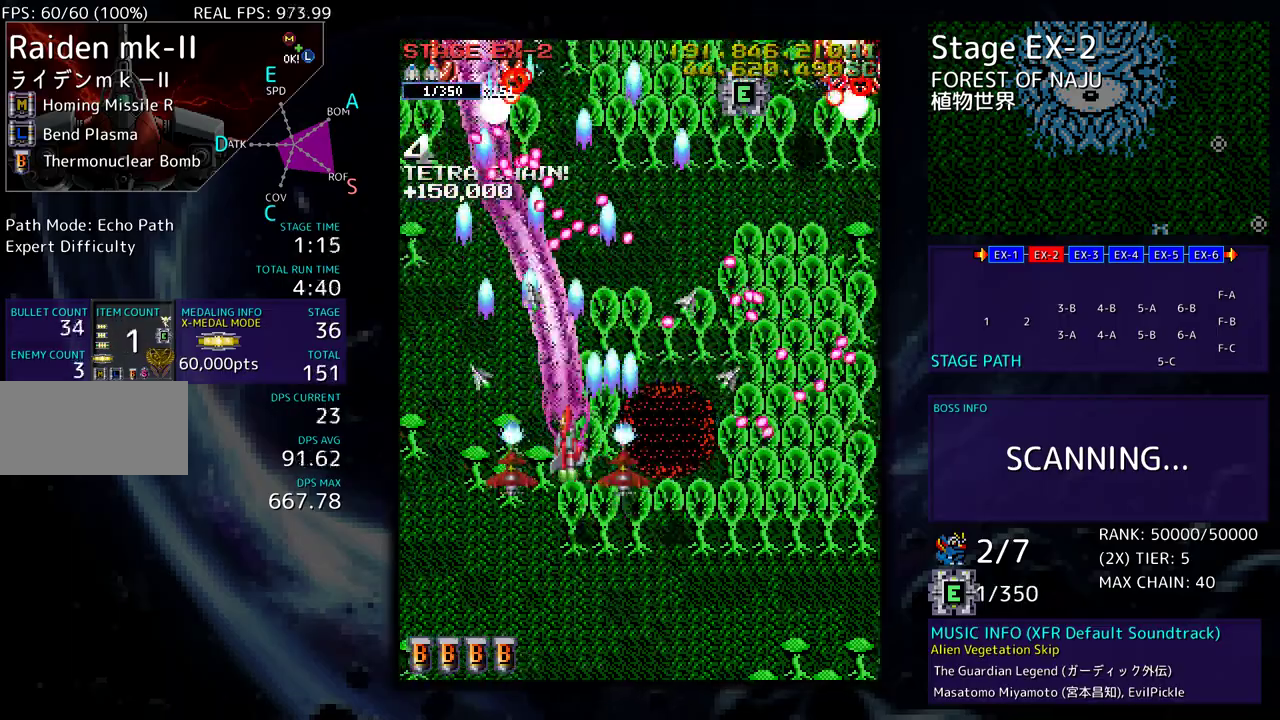
{"buttons": ["DPAD_DOWN", "DPAD_LEFT"], "events": [[250, "DPAD_LEFT", "down"], [250, "DPAD_RIGHT", "up"]]}
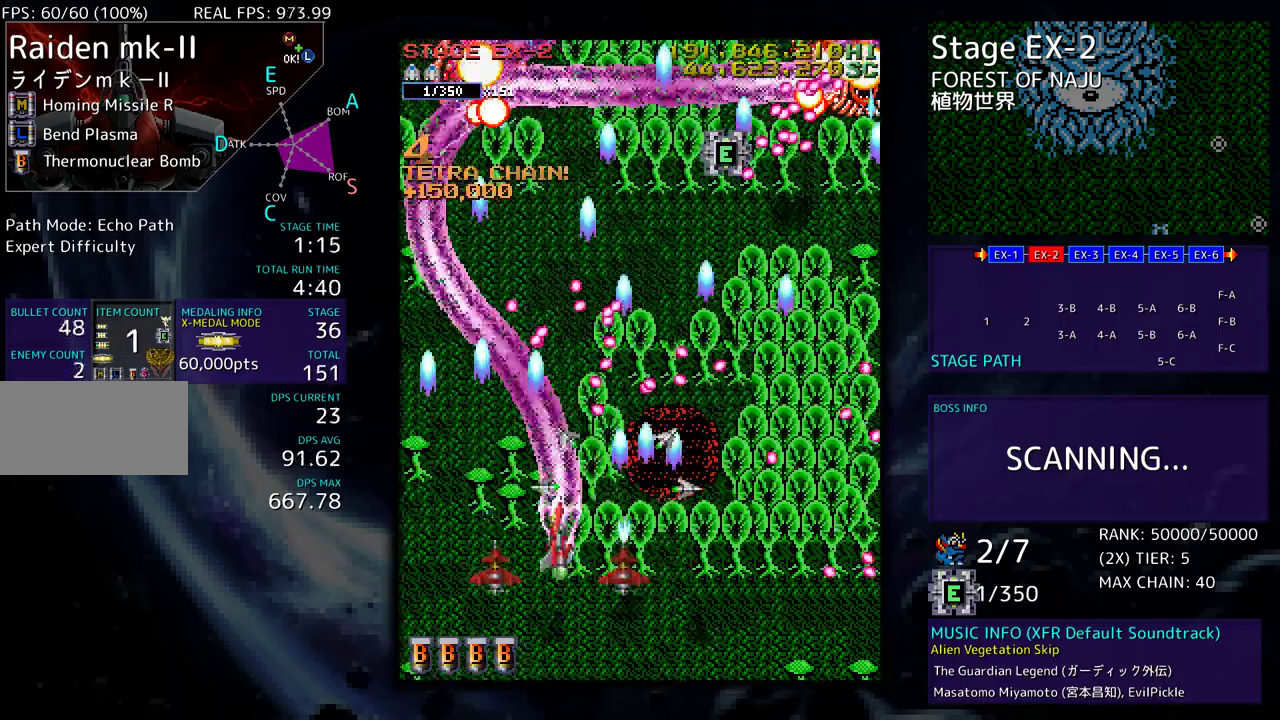
{"buttons": ["DPAD_UP", "DPAD_LEFT"], "events": [[50, "DPAD_DOWN", "up"], [83, "DPAD_UP", "down"], [333, "DPAD_LEFT", "up"], [350, "DPAD_UP", "up"], [400, "DPAD_LEFT", "down"], [400, "DPAD_UP", "down"]]}